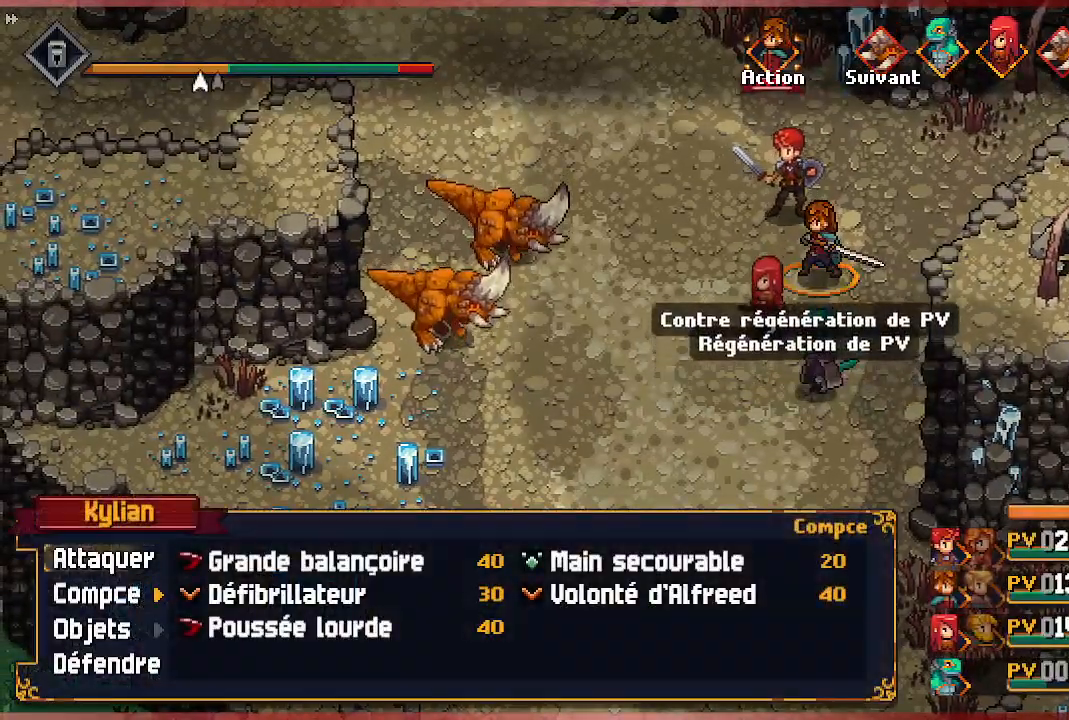
Gameplay with a controller (Xbox layout); each line is a JSON object with the inputs held at the frame after it. "events" lists button and stick changes between this image and that frame as [ms after this image, input, new state], when the widget could be followed in between.
{"buttons": [], "left_stick": "center", "right_stick": "center", "events": [[33, "DPAD_RIGHT", "down"], [100, "DPAD_RIGHT", "up"]]}
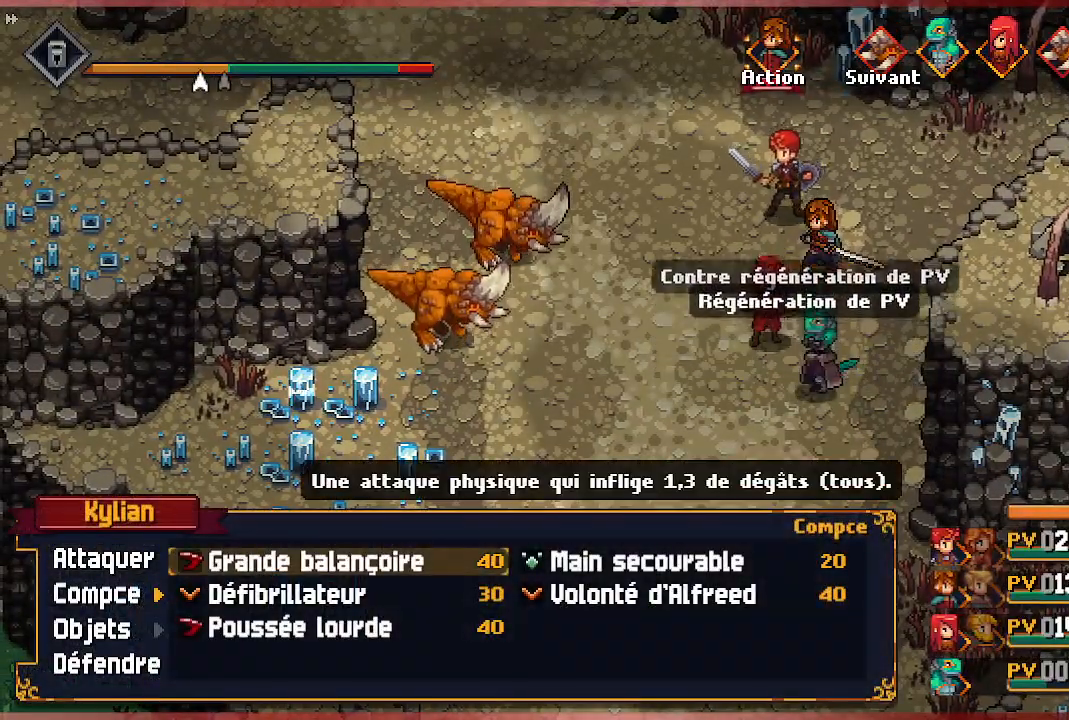
{"buttons": ["A"], "left_stick": "center", "right_stick": "center", "events": [[450, "A", "down"]]}
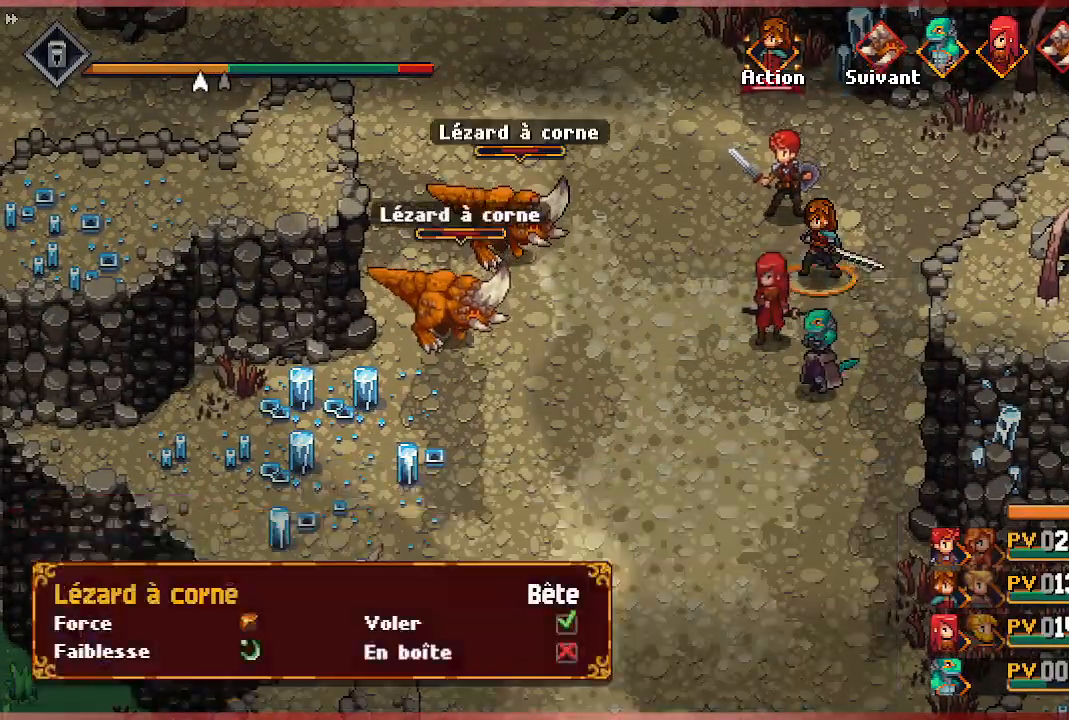
{"buttons": ["A"], "left_stick": "center", "right_stick": "center", "events": [[33, "A", "up"], [500, "A", "down"]]}
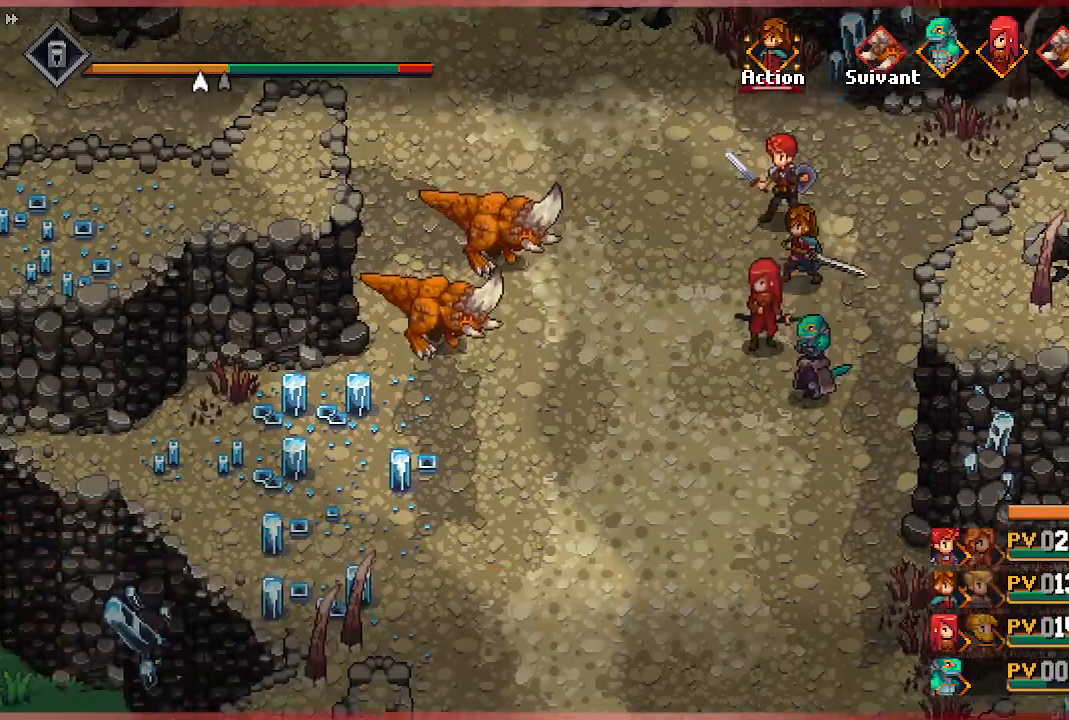
{"buttons": [], "left_stick": "center", "right_stick": "center", "events": [[133, "A", "up"]]}
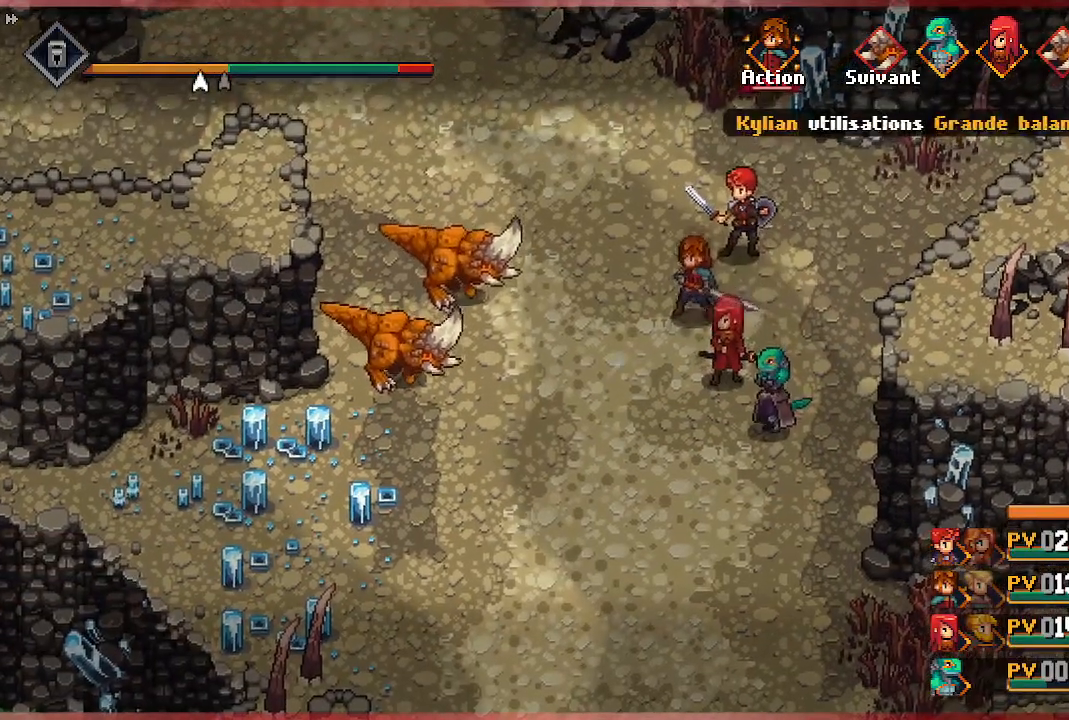
{"buttons": [], "left_stick": "center", "right_stick": "center", "events": []}
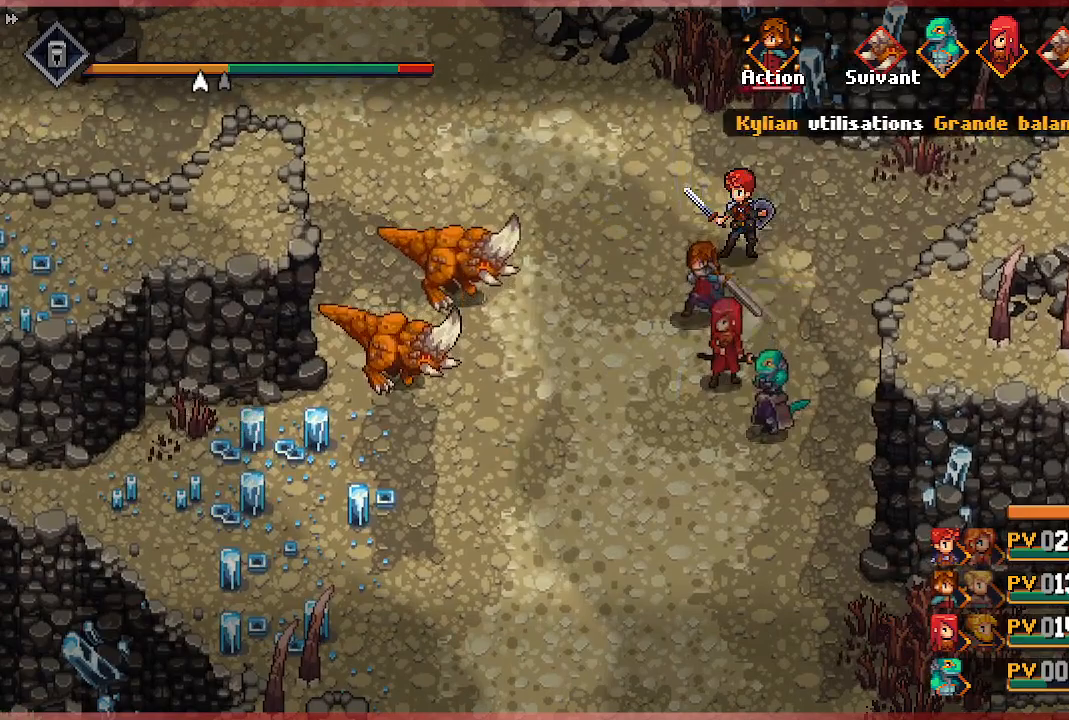
{"buttons": [], "left_stick": "center", "right_stick": "center", "events": []}
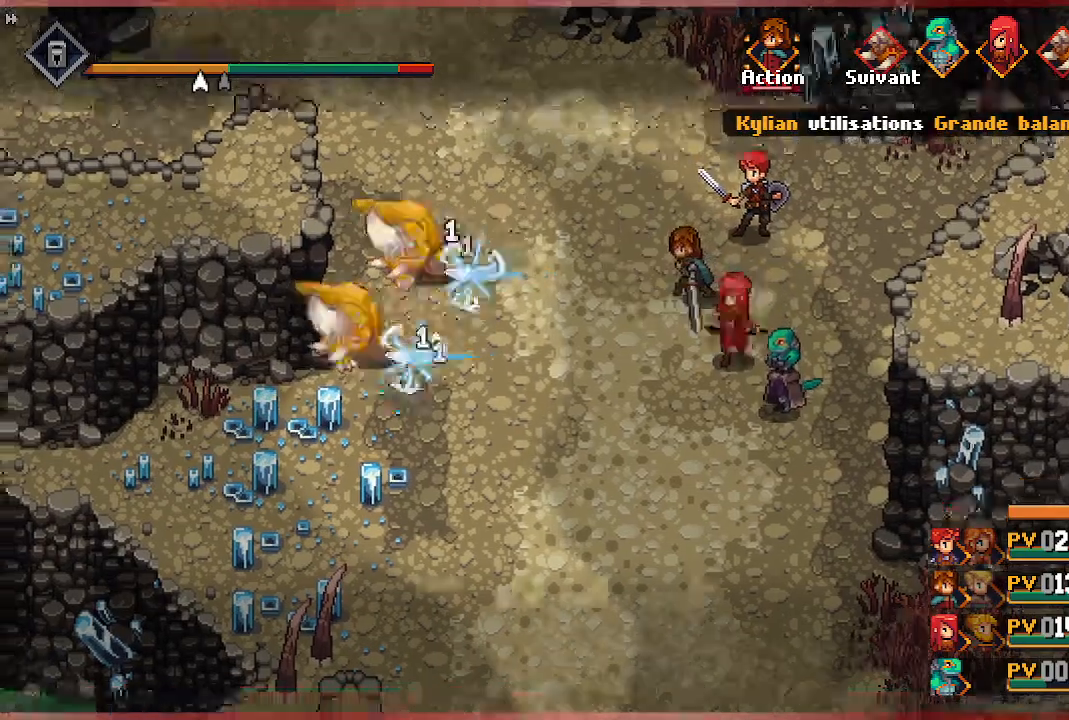
{"buttons": [], "left_stick": "center", "right_stick": "center", "events": []}
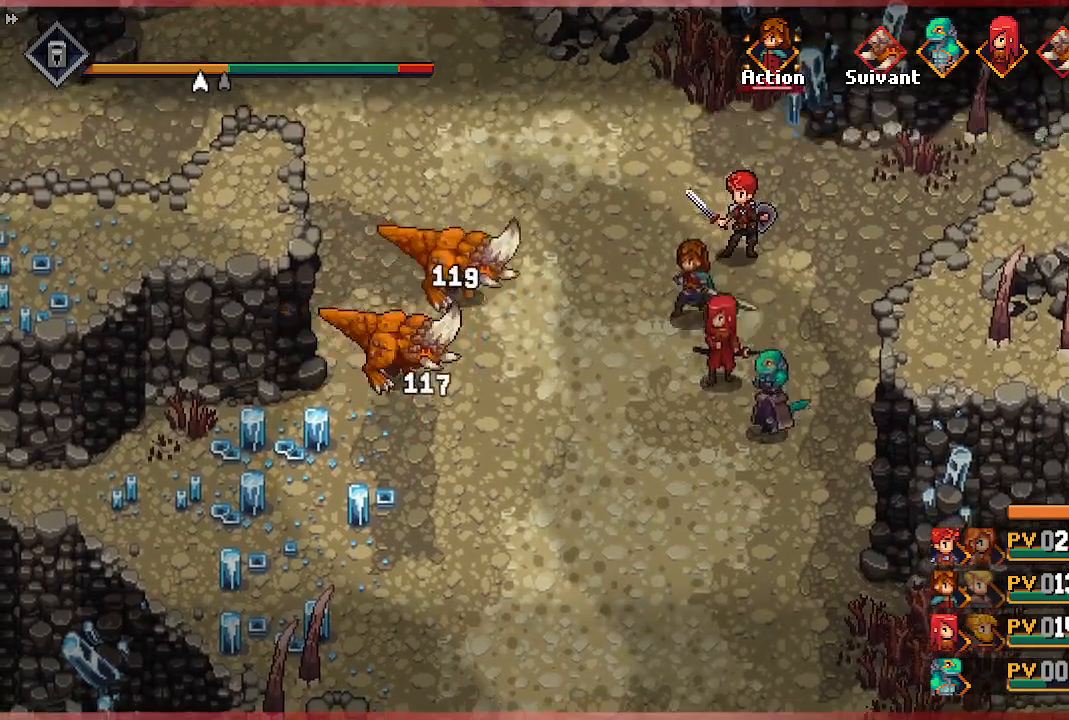
{"buttons": [], "left_stick": "center", "right_stick": "center", "events": []}
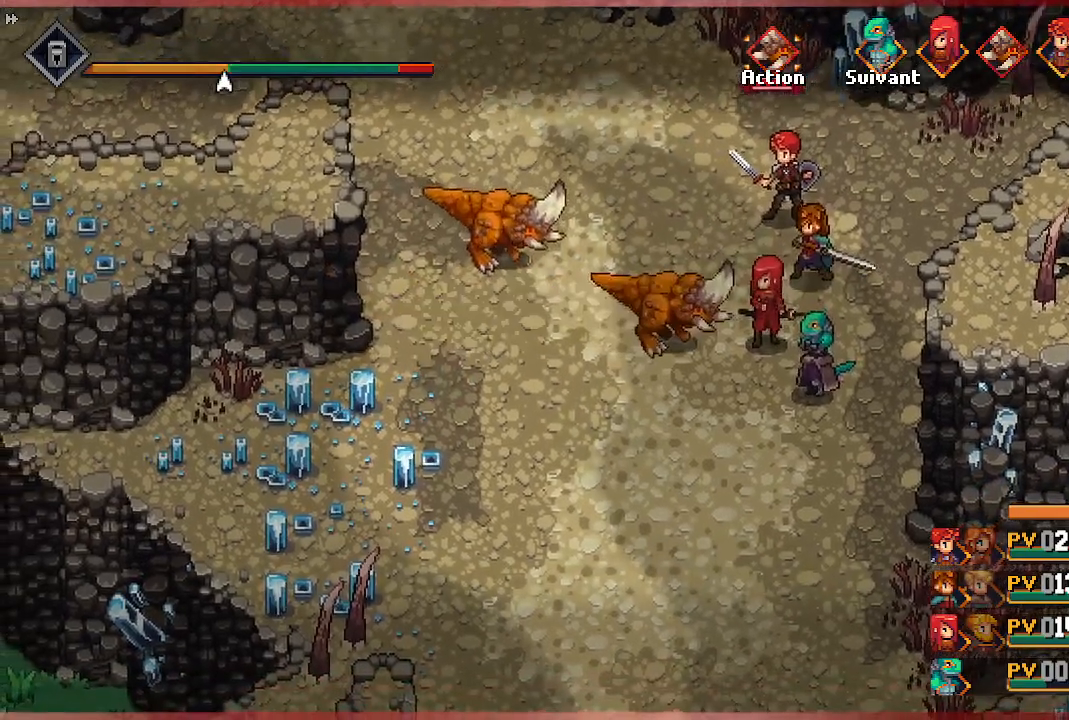
{"buttons": [], "left_stick": "center", "right_stick": "center", "events": []}
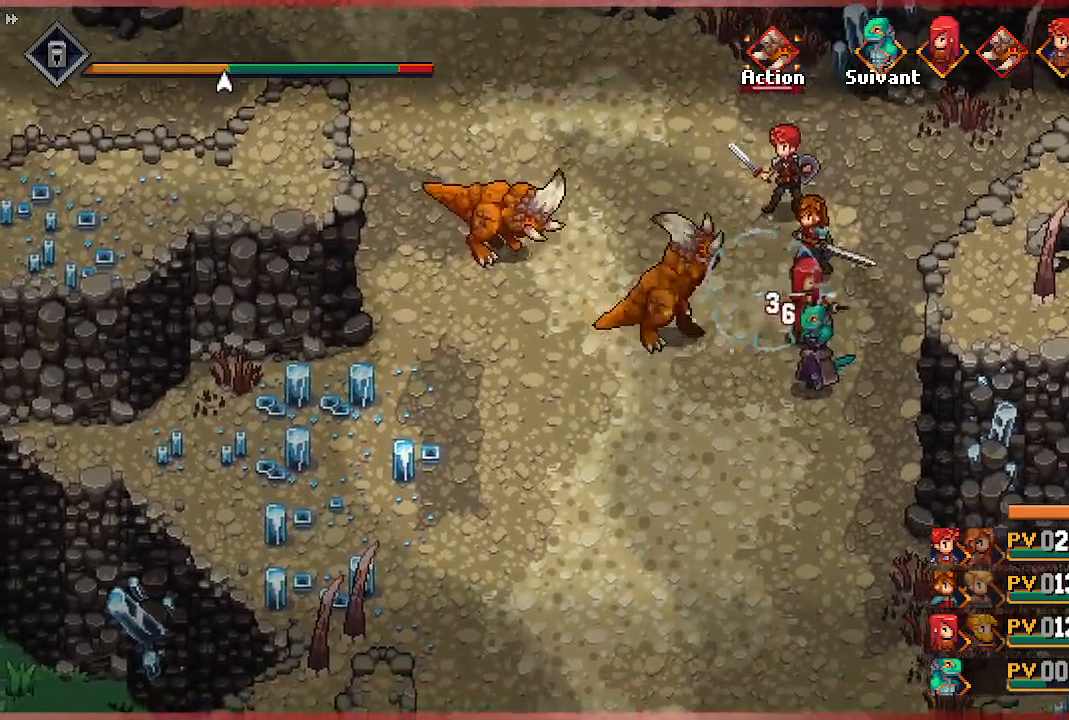
{"buttons": [], "left_stick": "center", "right_stick": "center", "events": []}
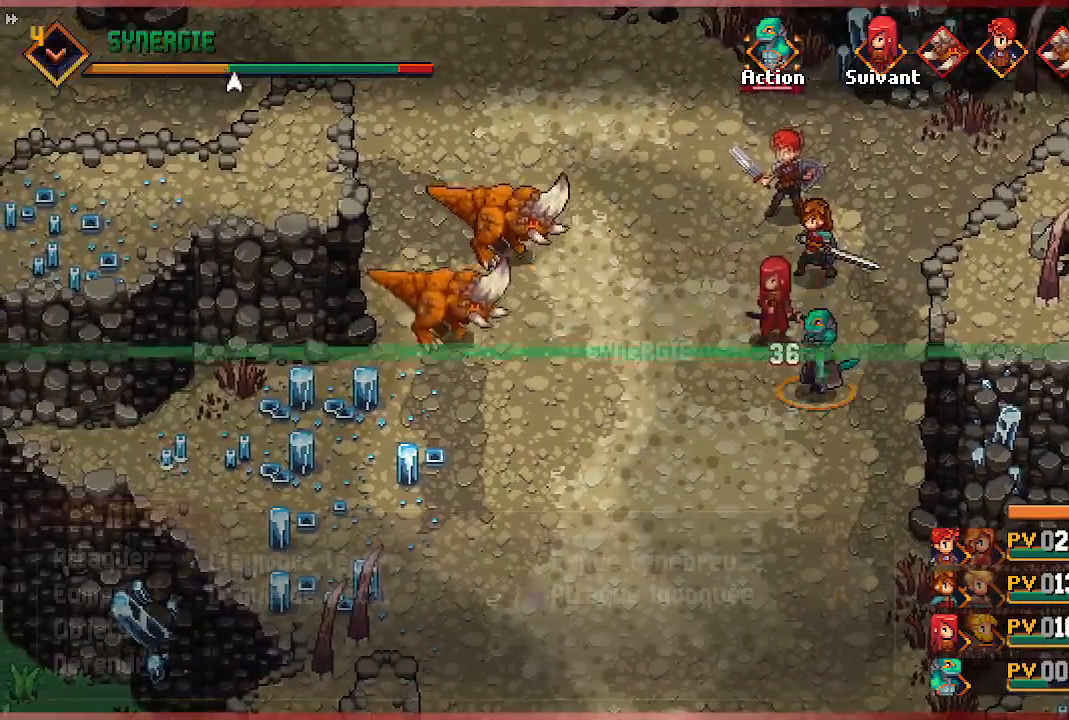
{"buttons": [], "left_stick": "center", "right_stick": "center", "events": []}
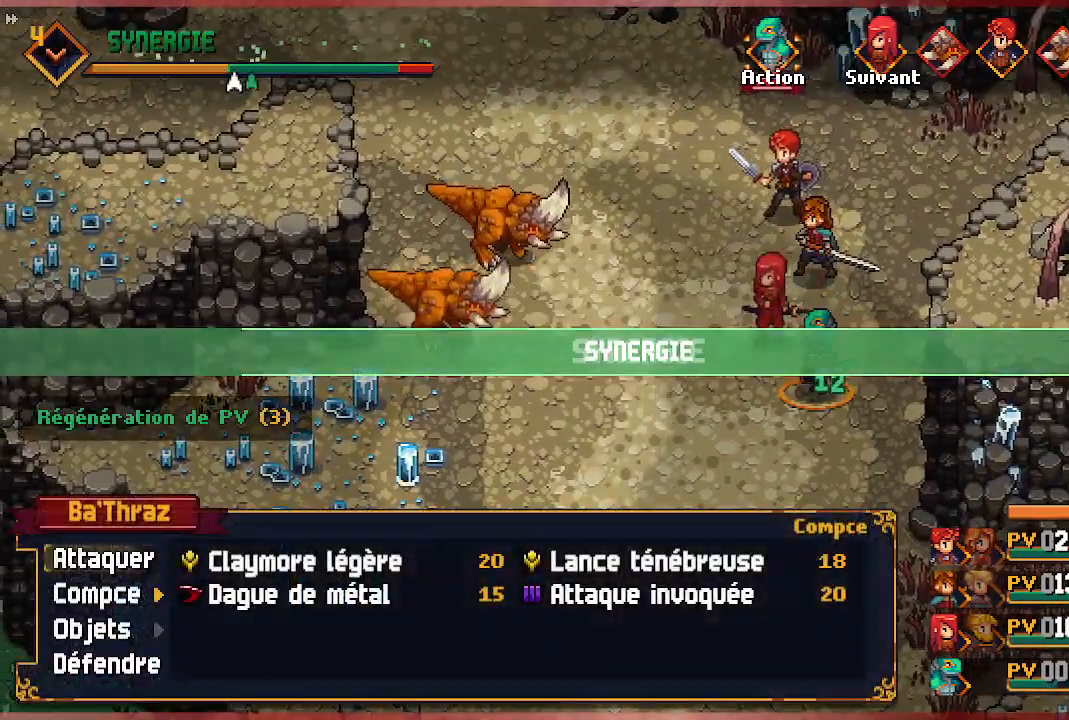
{"buttons": [], "left_stick": "center", "right_stick": "center", "events": [[67, "DPAD_RIGHT", "down"], [200, "DPAD_RIGHT", "up"], [300, "DPAD_RIGHT", "down"], [433, "DPAD_RIGHT", "up"]]}